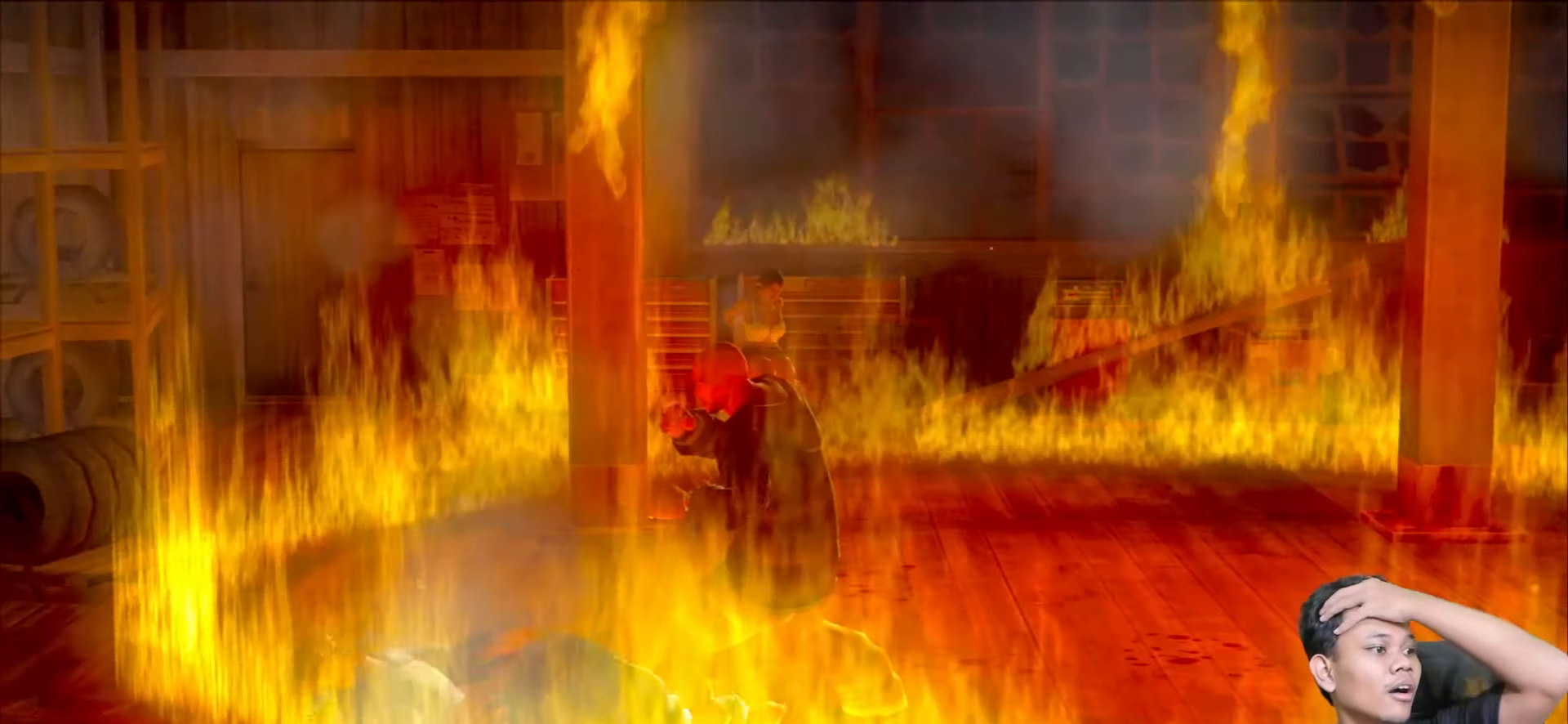
Gameplay with a controller (PlayStation layout); each line is a JSON object with the inputs held at the frame after it. "events" lists button and stick changes between this image and that frame as [ms after this image, input, new state], when the widget could be followed in between.
{"buttons": [], "left_stick": "center", "right_stick": "center", "events": []}
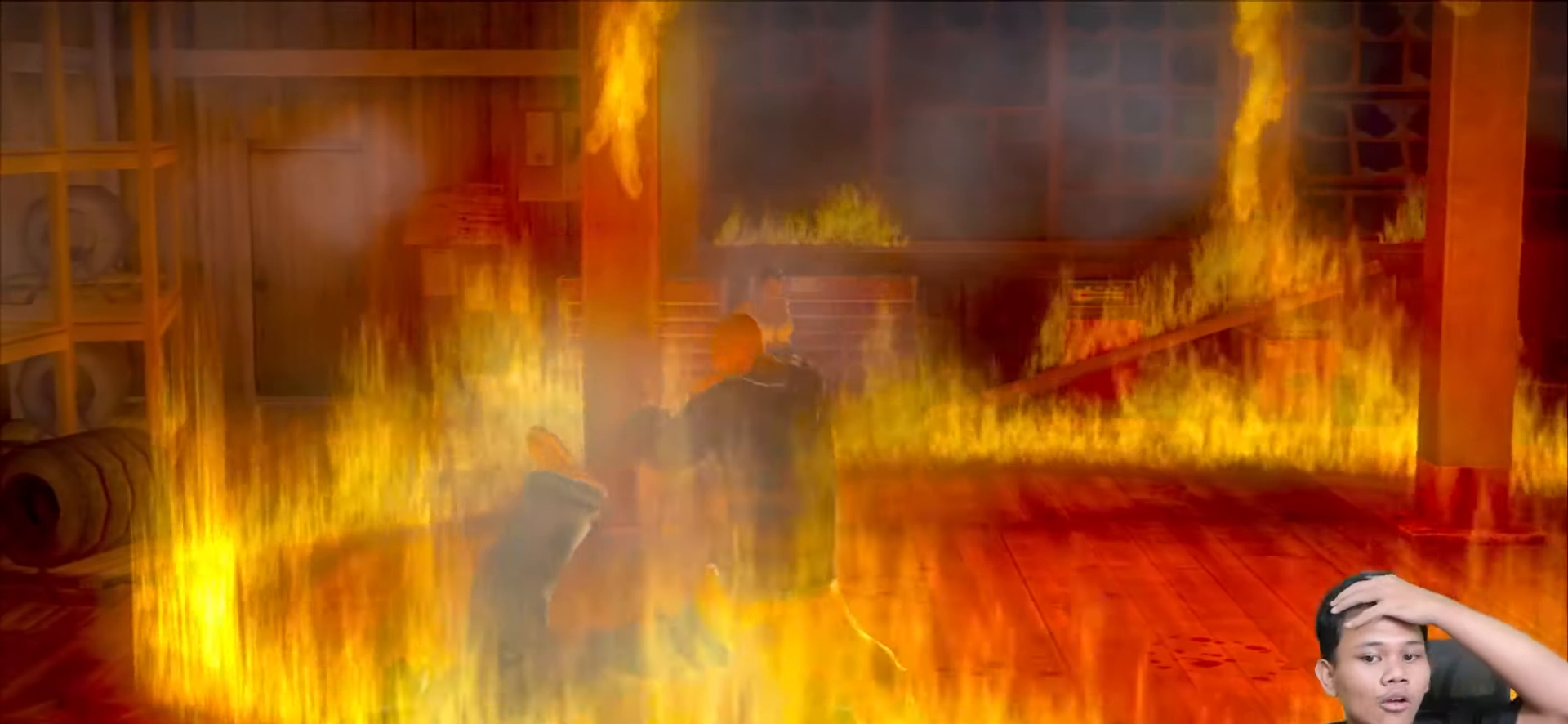
{"buttons": [], "left_stick": "center", "right_stick": "center", "events": []}
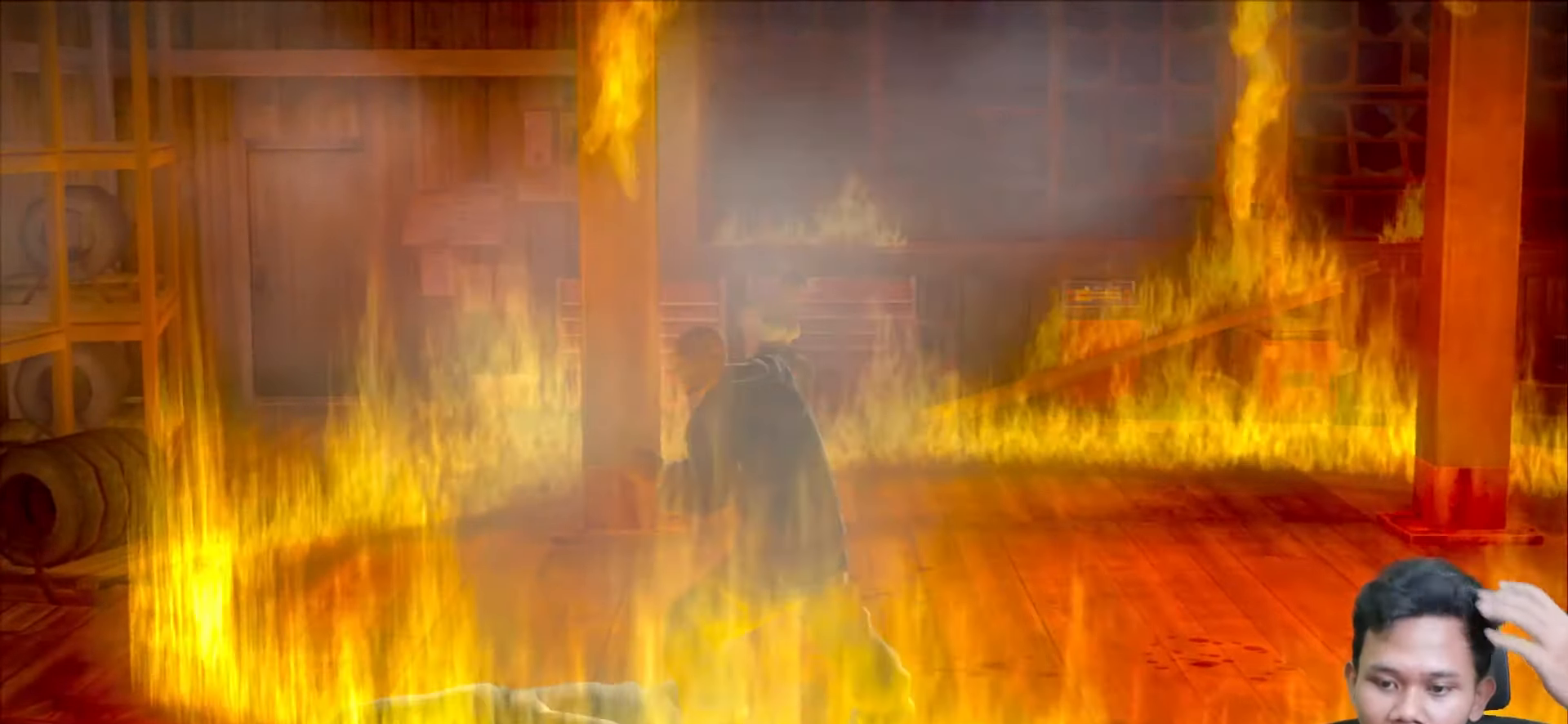
{"buttons": [], "left_stick": "center", "right_stick": "center", "events": []}
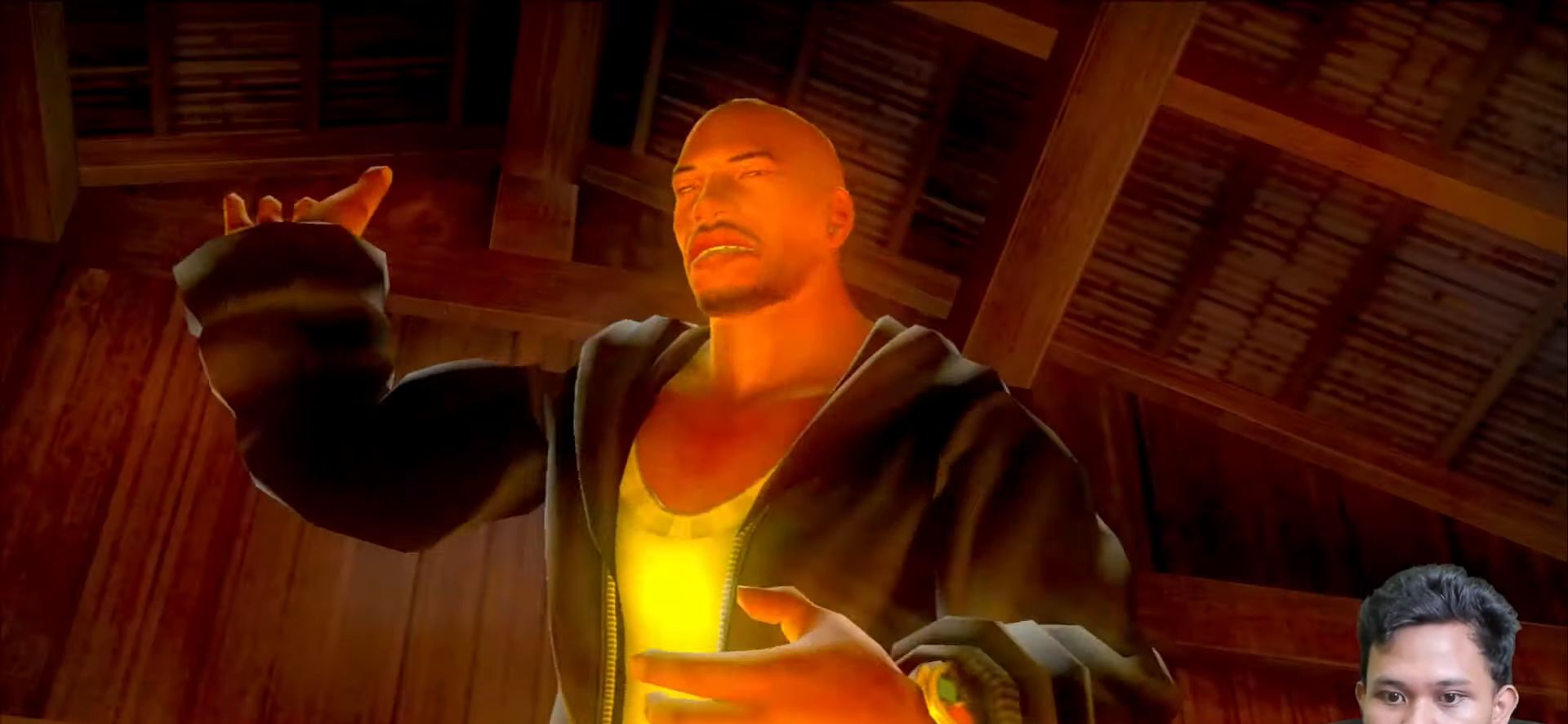
{"buttons": [], "left_stick": "center", "right_stick": "center", "events": [[300, "CROSS", "down"], [433, "CROSS", "up"]]}
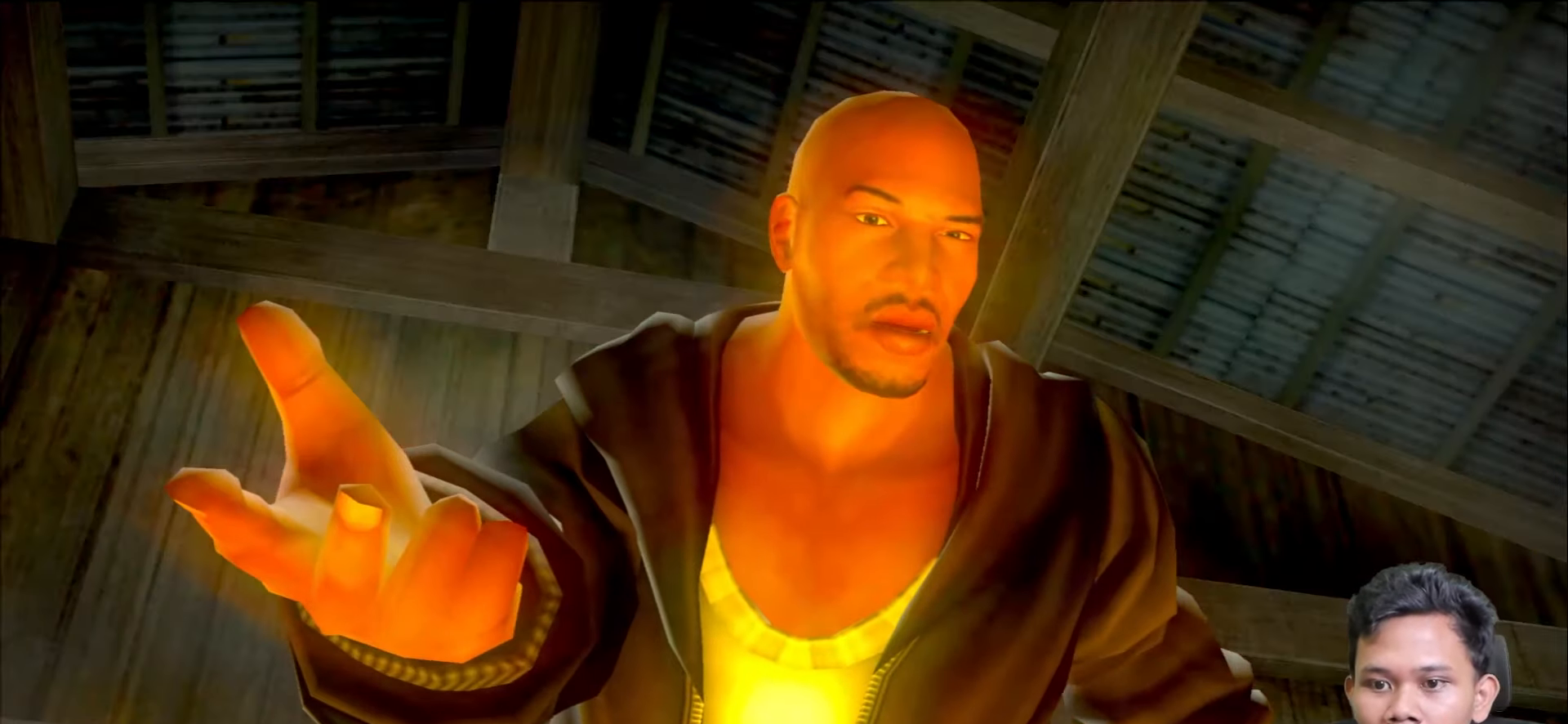
{"buttons": [], "left_stick": "center", "right_stick": "center", "events": []}
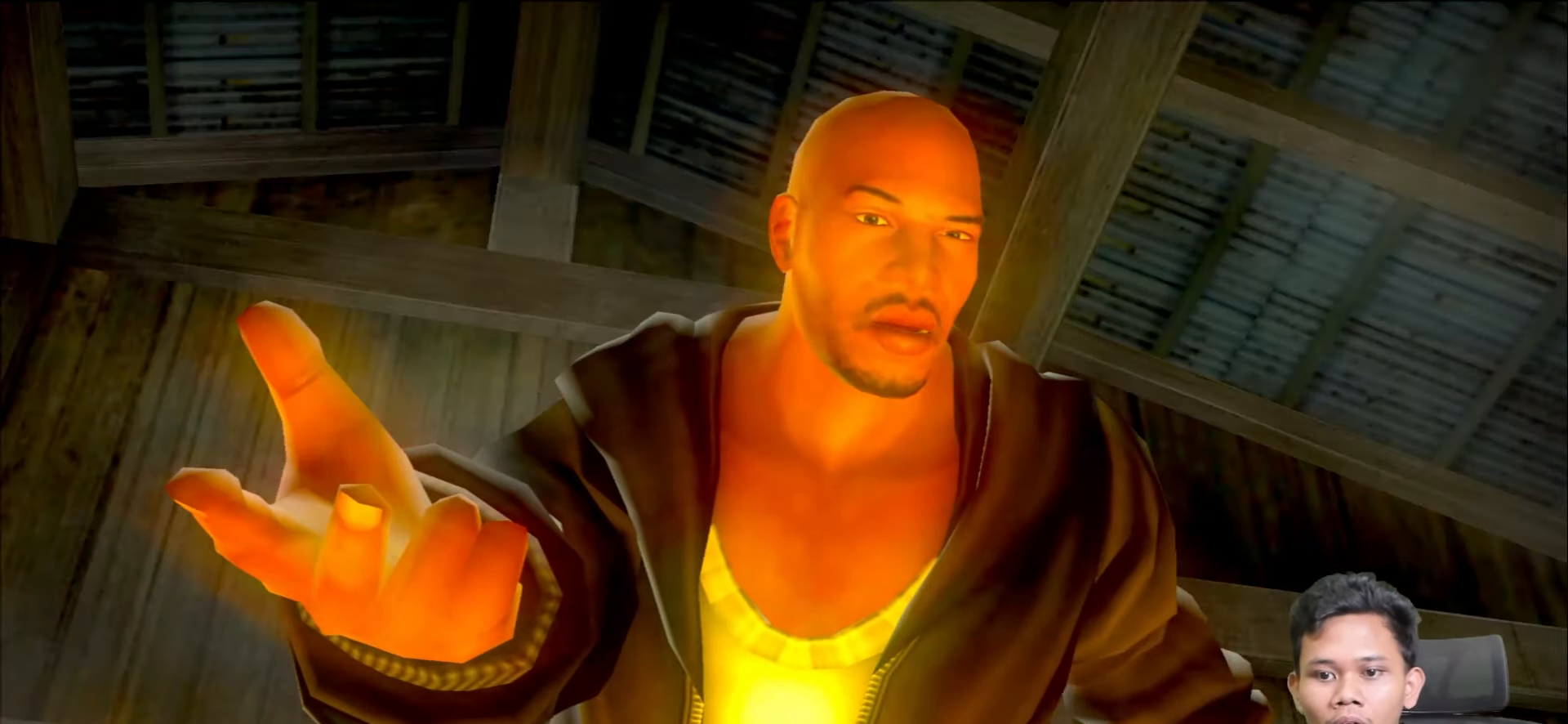
{"buttons": [], "left_stick": "center", "right_stick": "center", "events": []}
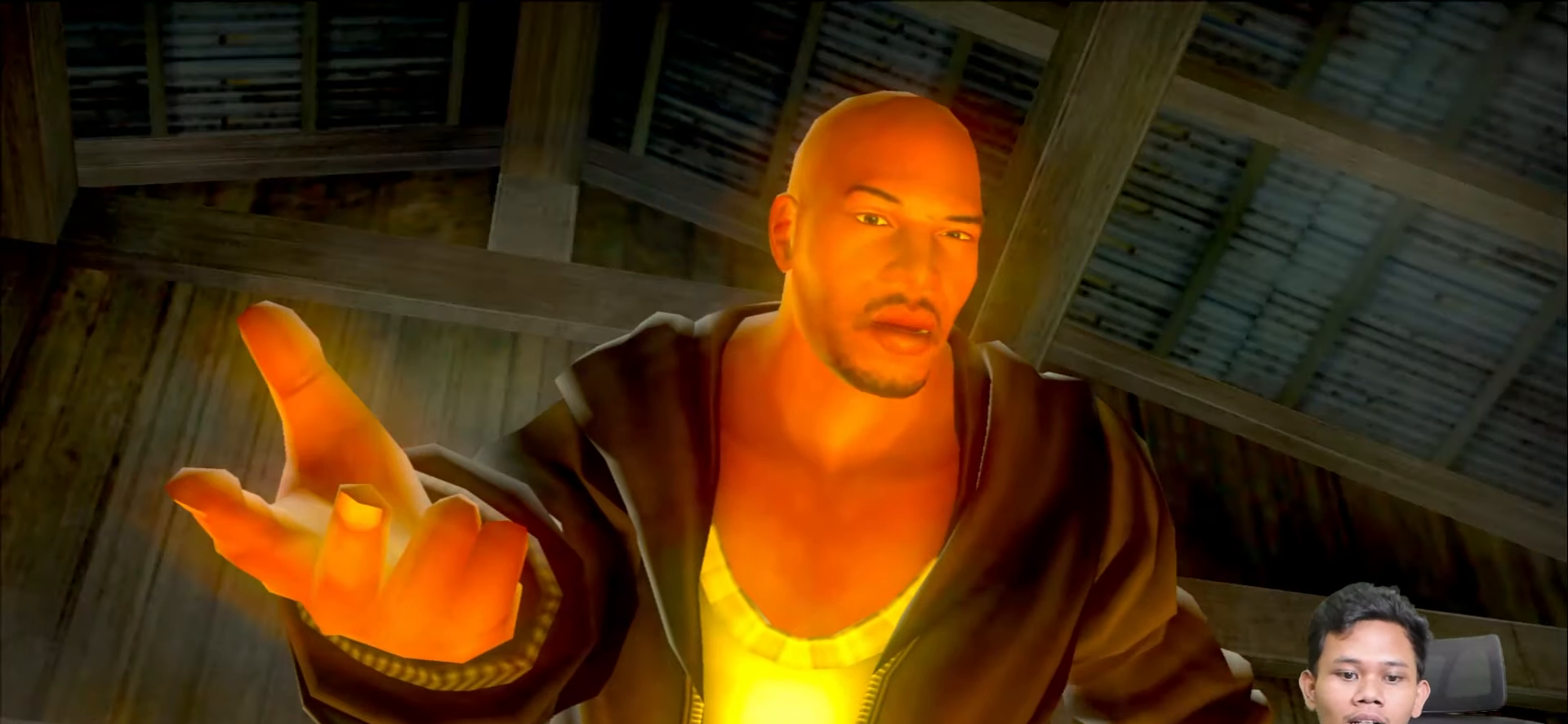
{"buttons": [], "left_stick": "center", "right_stick": "center", "events": []}
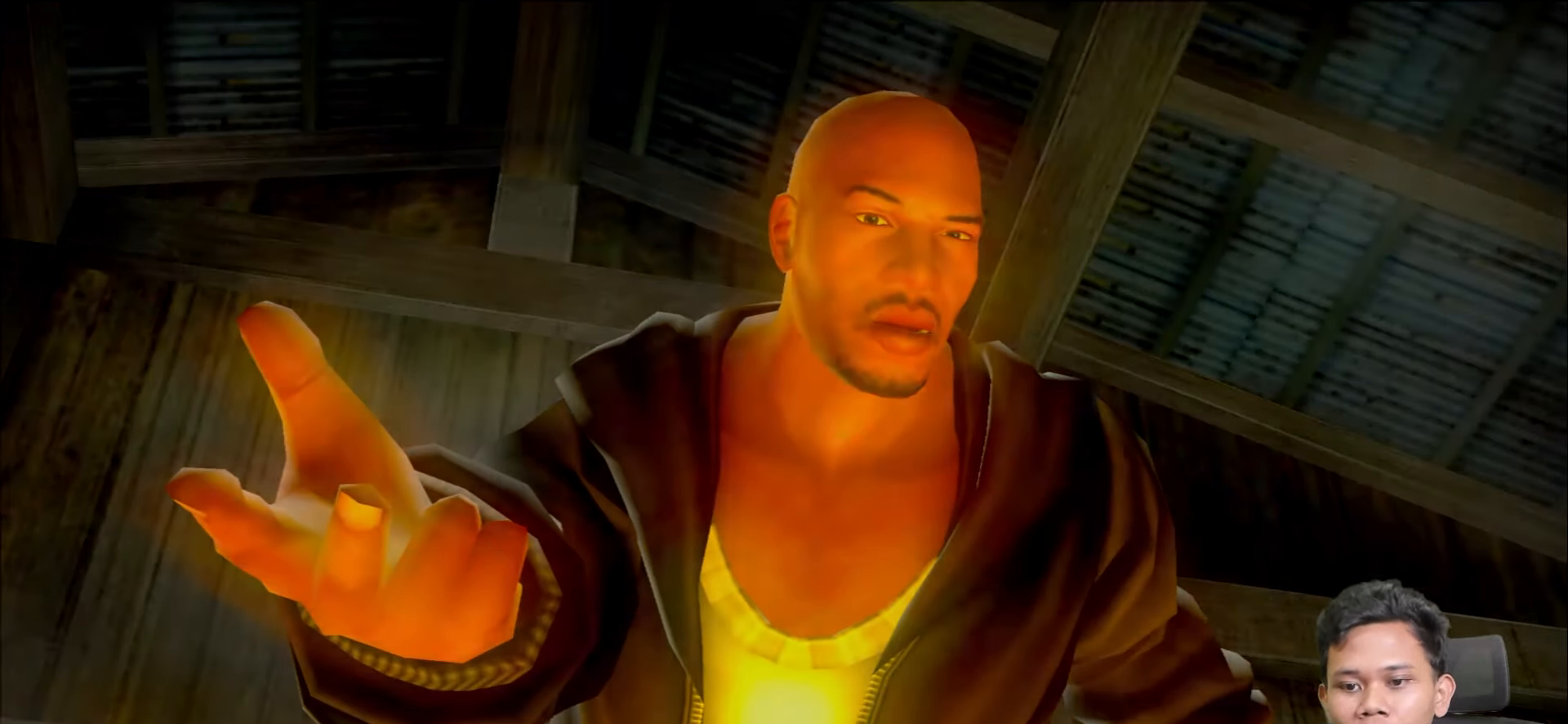
{"buttons": [], "left_stick": "center", "right_stick": "center", "events": []}
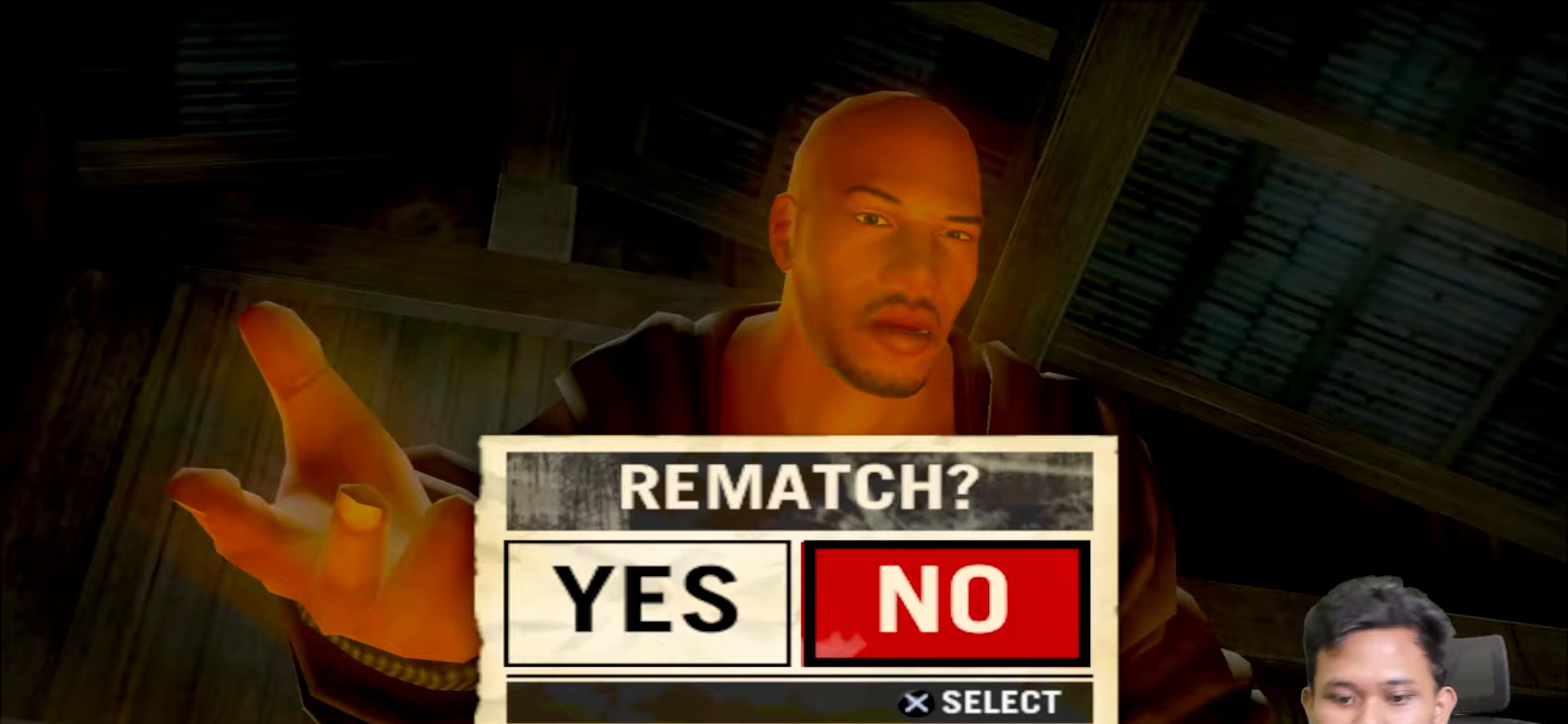
{"buttons": [], "left_stick": "center", "right_stick": "center", "events": [[267, "DPAD_LEFT", "down"], [400, "DPAD_LEFT", "up"]]}
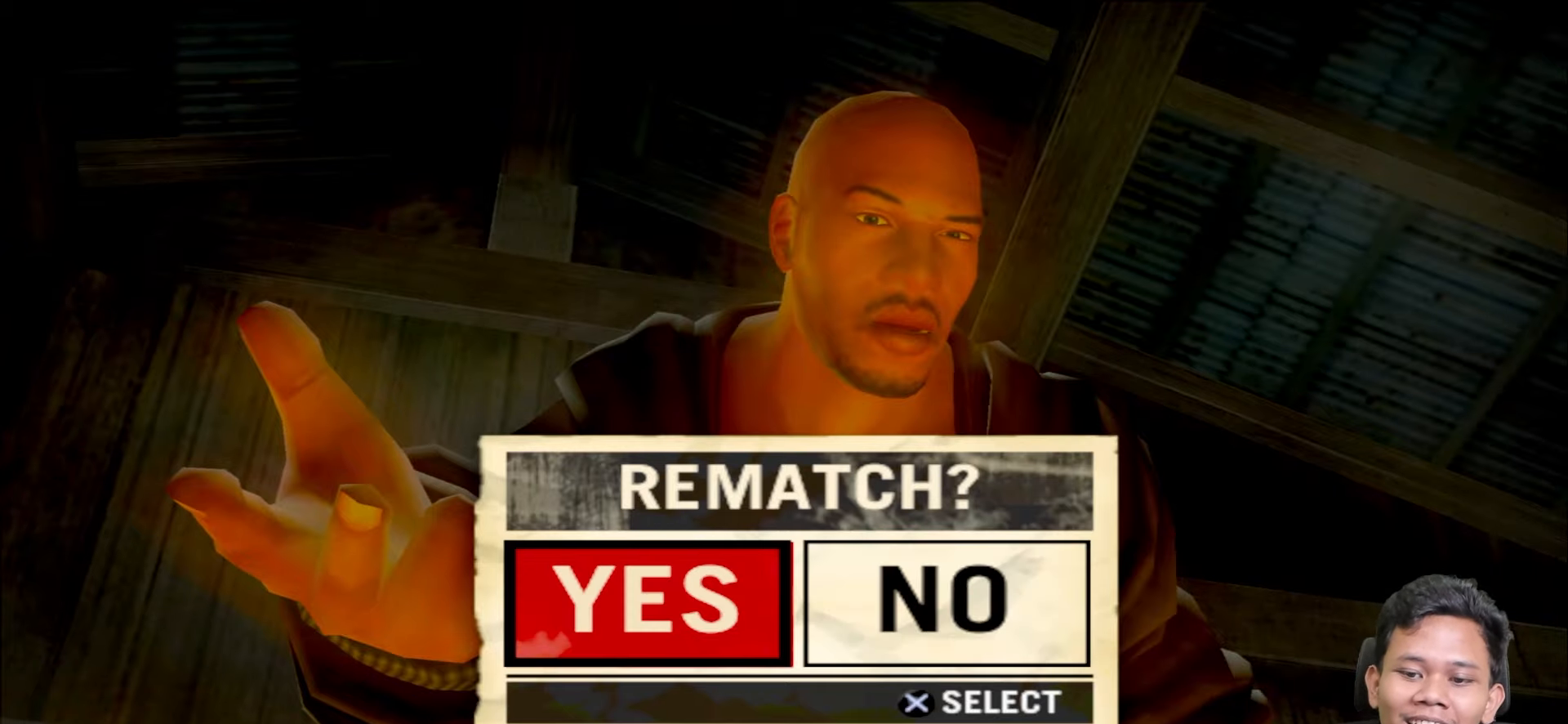
{"buttons": [], "left_stick": "center", "right_stick": "center", "events": [[333, "CROSS", "down"], [450, "CROSS", "up"]]}
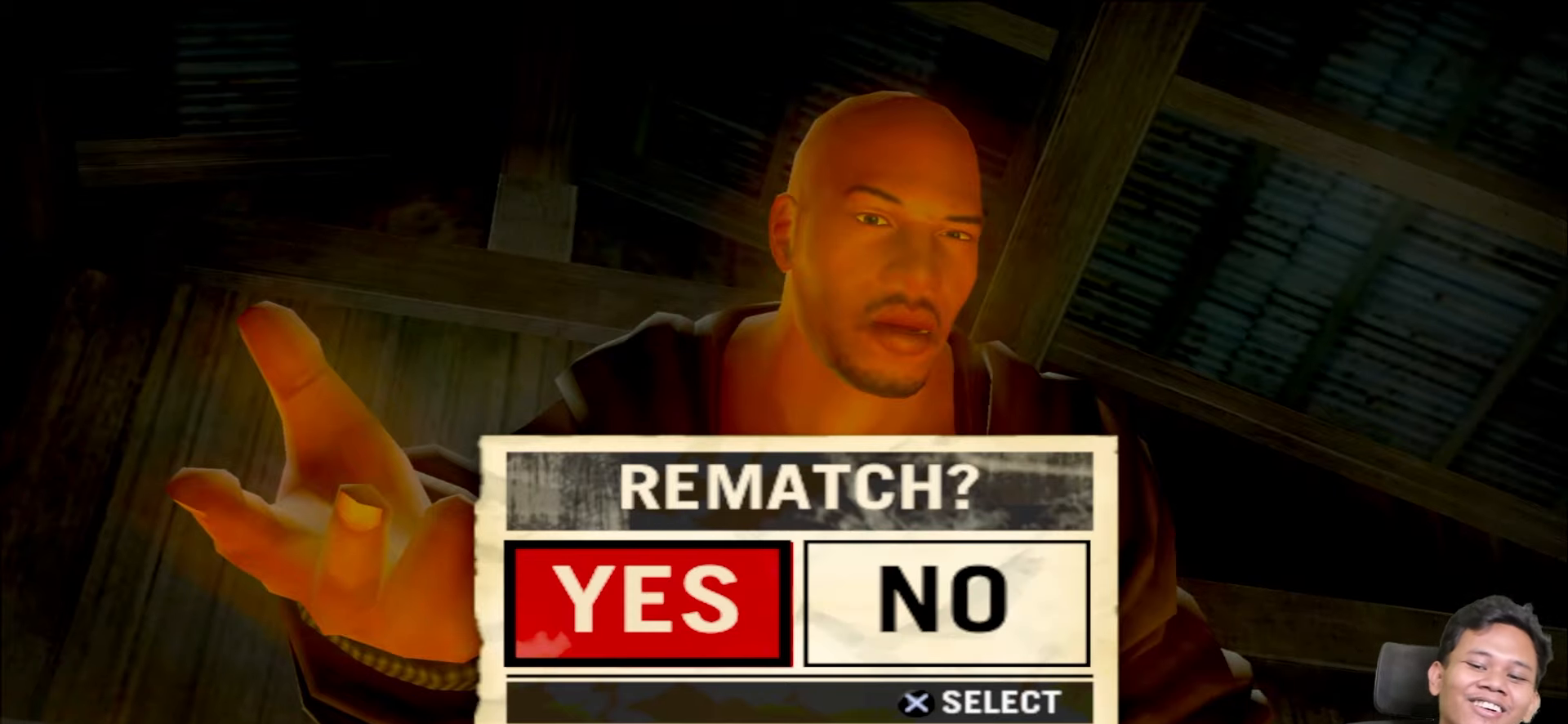
{"buttons": [], "left_stick": "center", "right_stick": "center", "events": []}
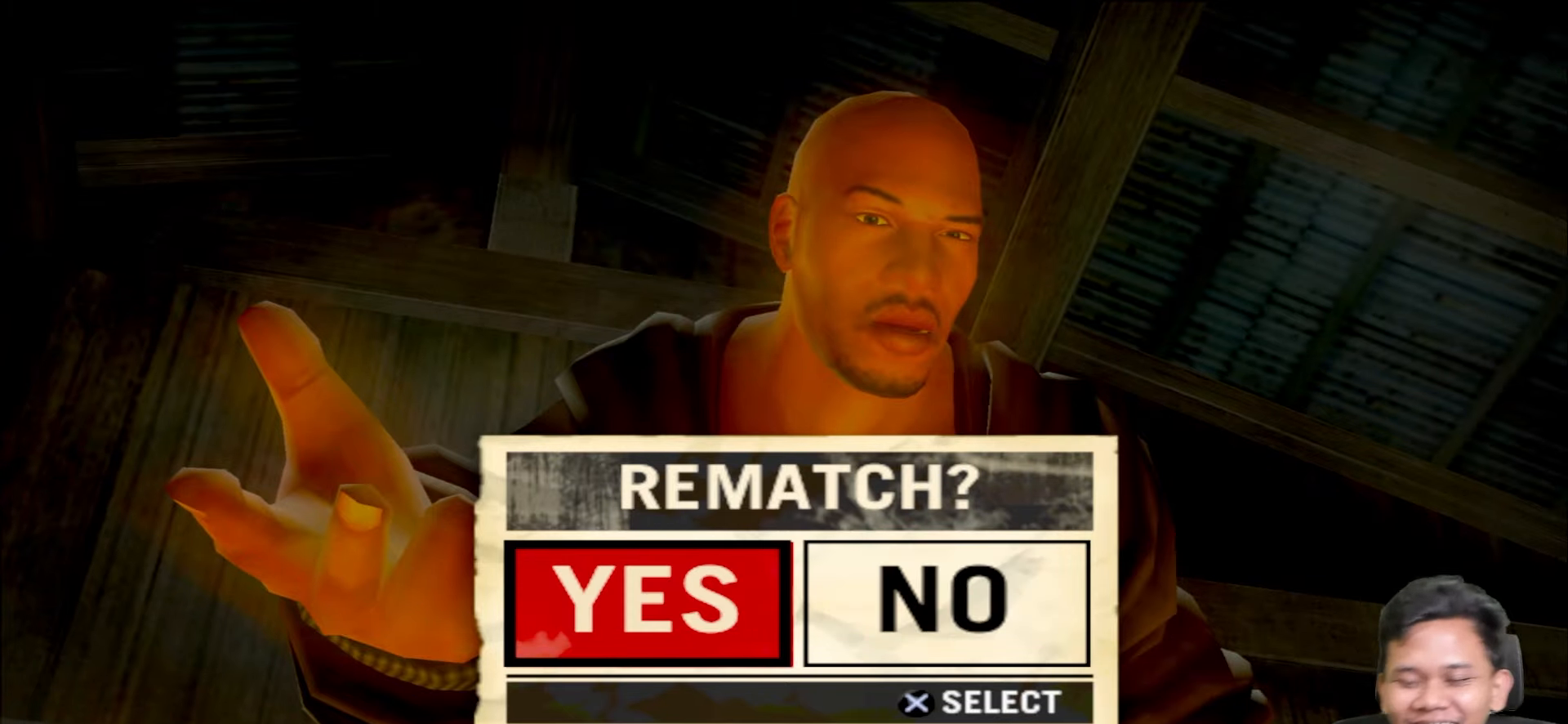
{"buttons": [], "left_stick": "center", "right_stick": "center", "events": []}
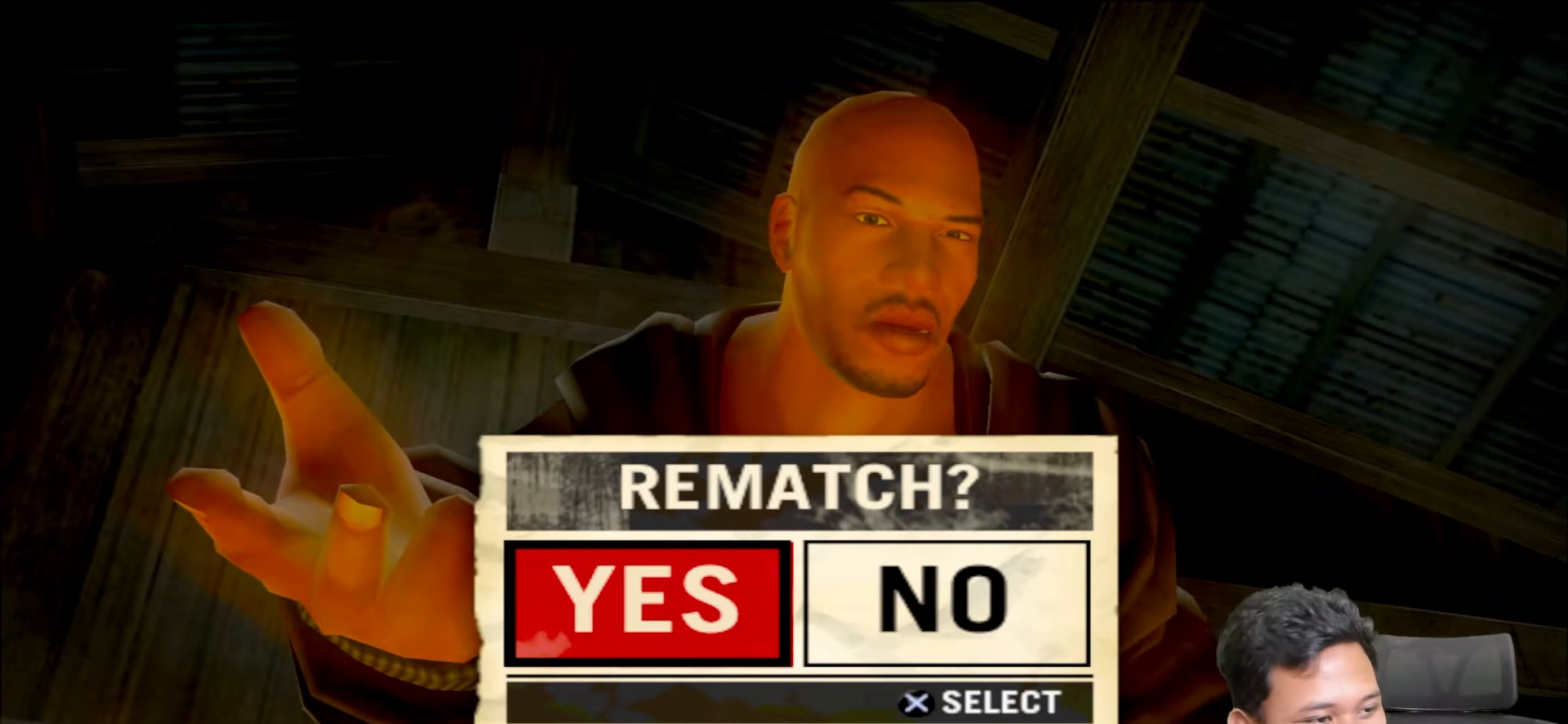
{"buttons": [], "left_stick": "center", "right_stick": "center", "events": []}
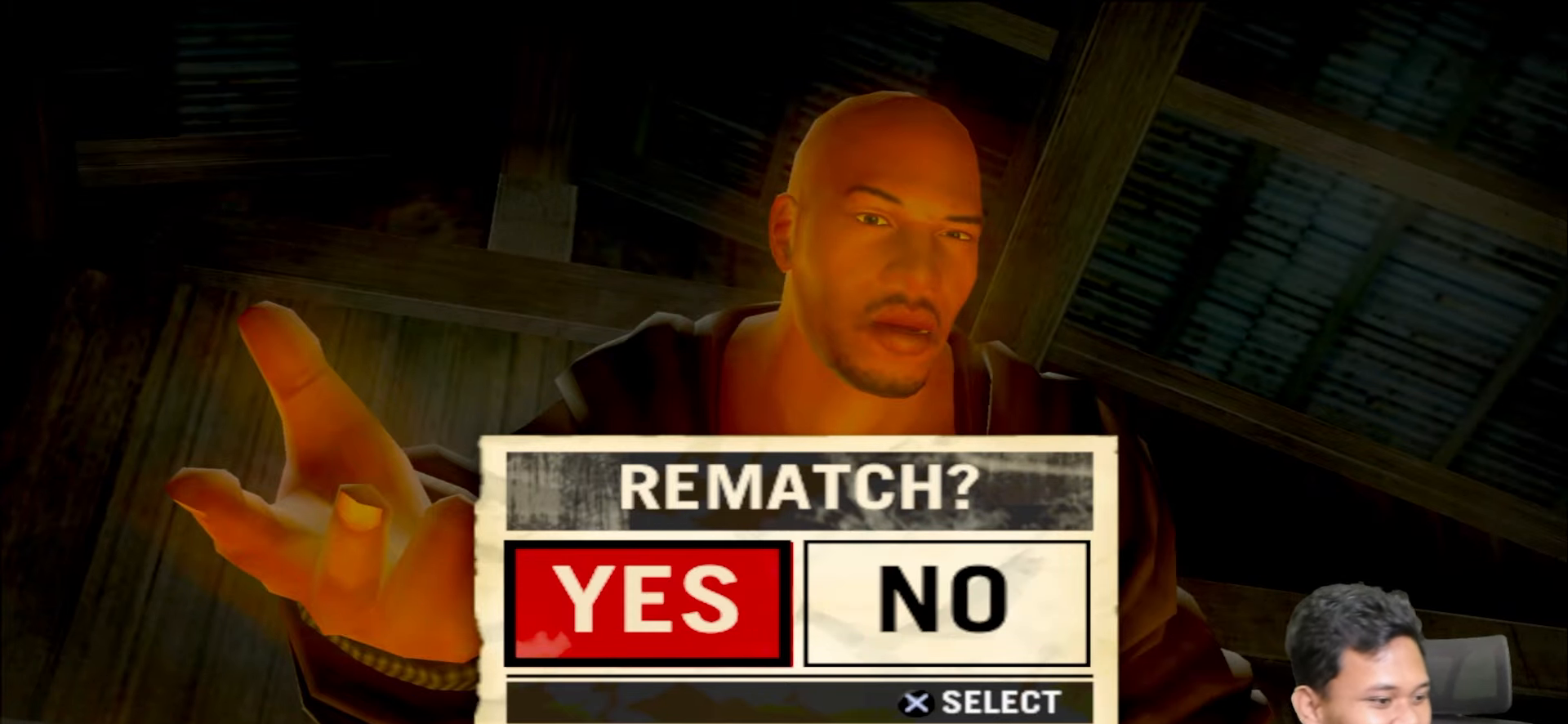
{"buttons": [], "left_stick": "center", "right_stick": "center", "events": []}
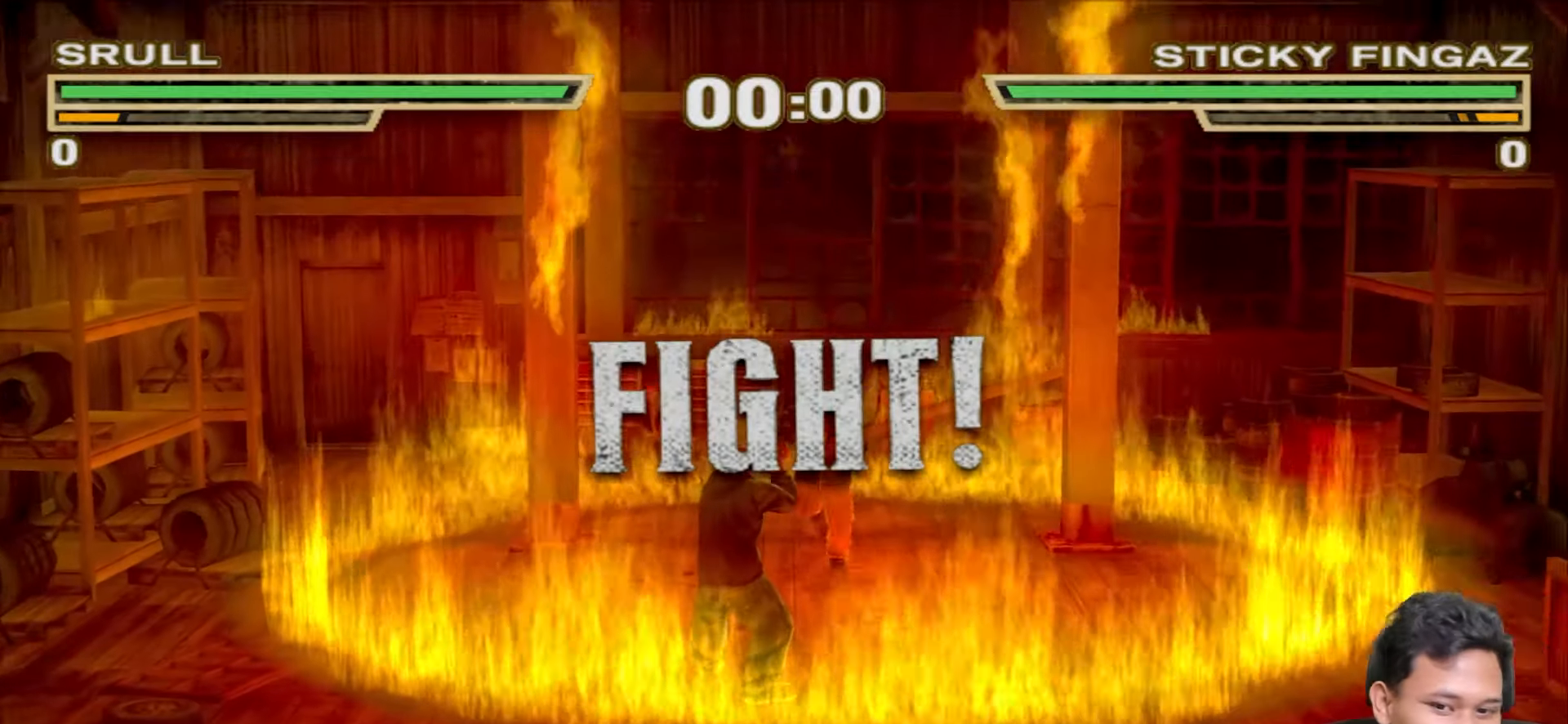
{"buttons": ["R1"], "left_stick": "up", "right_stick": "center", "events": [[317, "left_stick", "up"], [433, "R1", "down"]]}
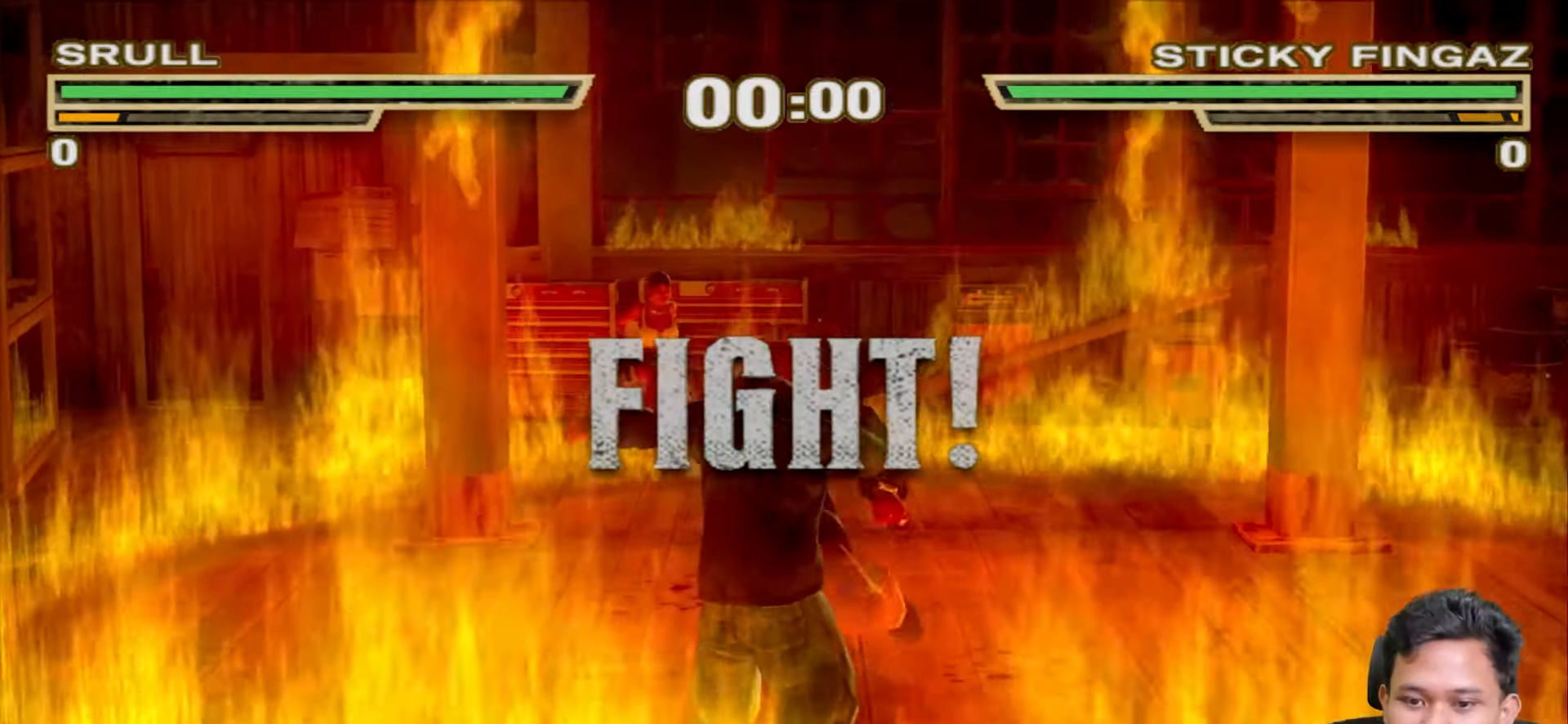
{"buttons": [], "left_stick": "up", "right_stick": "center", "events": [[467, "R1", "up"]]}
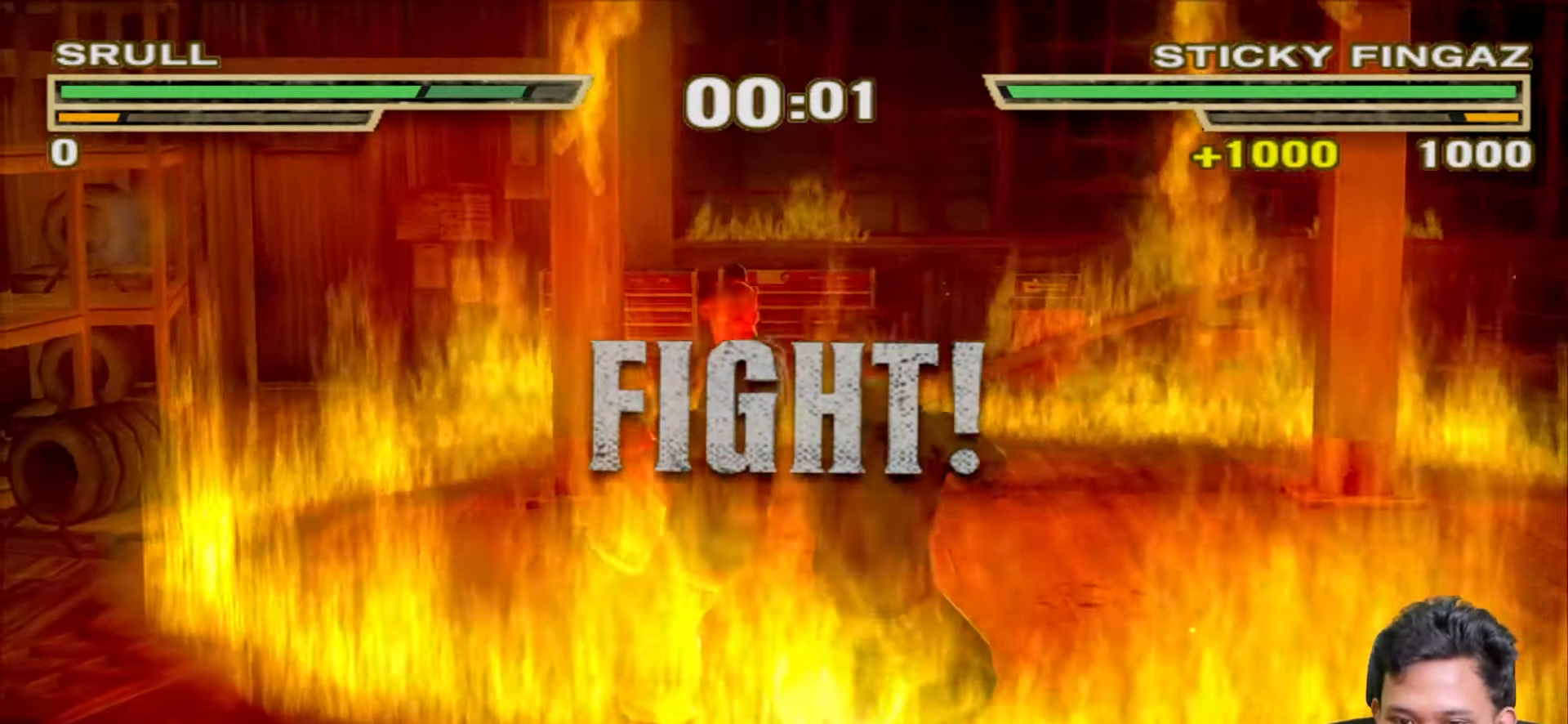
{"buttons": [], "left_stick": "up", "right_stick": "center", "events": [[17, "left_stick", "center"], [117, "left_stick", "up"]]}
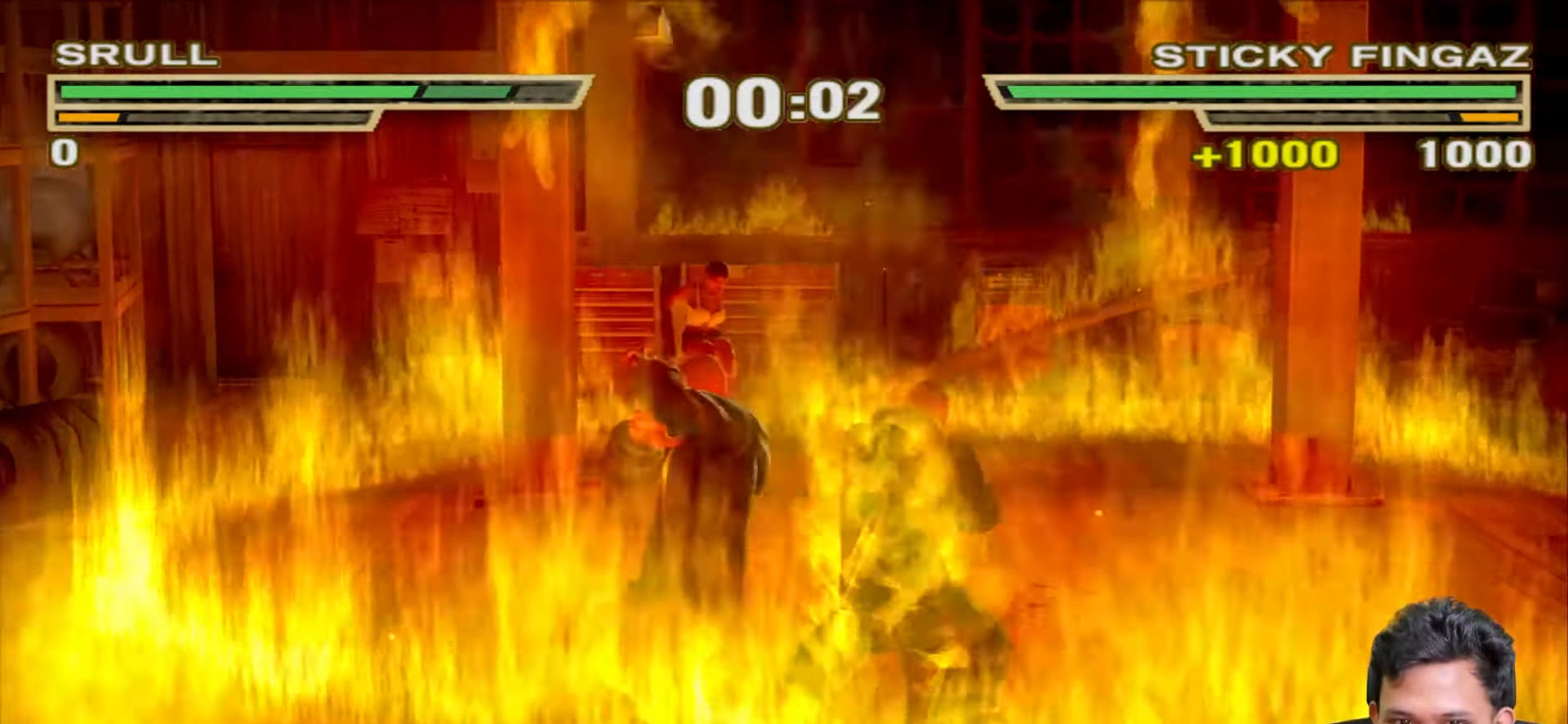
{"buttons": [], "left_stick": "up", "right_stick": "center", "events": [[383, "CIRCLE", "down"], [483, "CIRCLE", "up"]]}
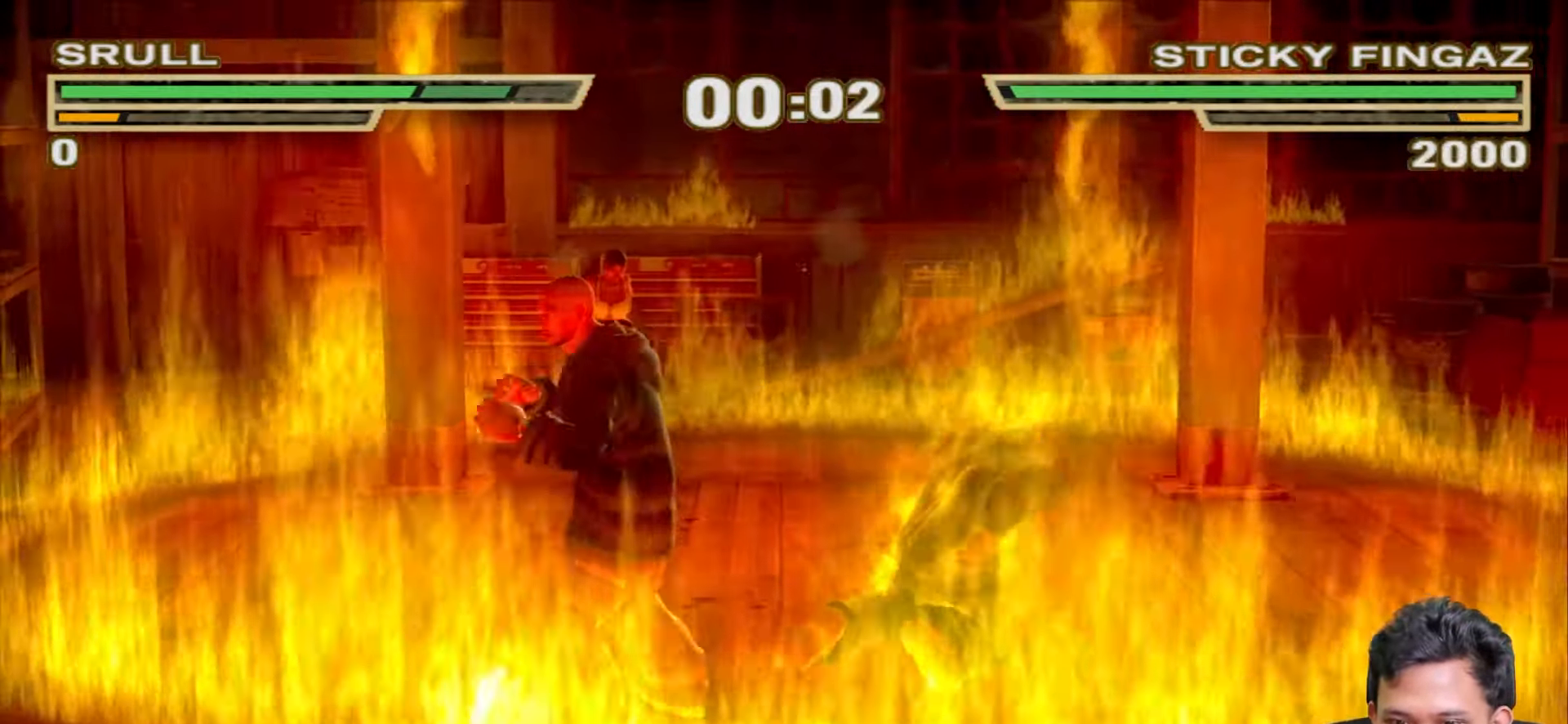
{"buttons": [], "left_stick": "up-left", "right_stick": "center", "events": [[50, "CIRCLE", "down"], [133, "CIRCLE", "up"], [200, "CIRCLE", "down"], [283, "CIRCLE", "up"], [283, "left_stick", "up-left"], [367, "CIRCLE", "down"], [450, "CIRCLE", "up"]]}
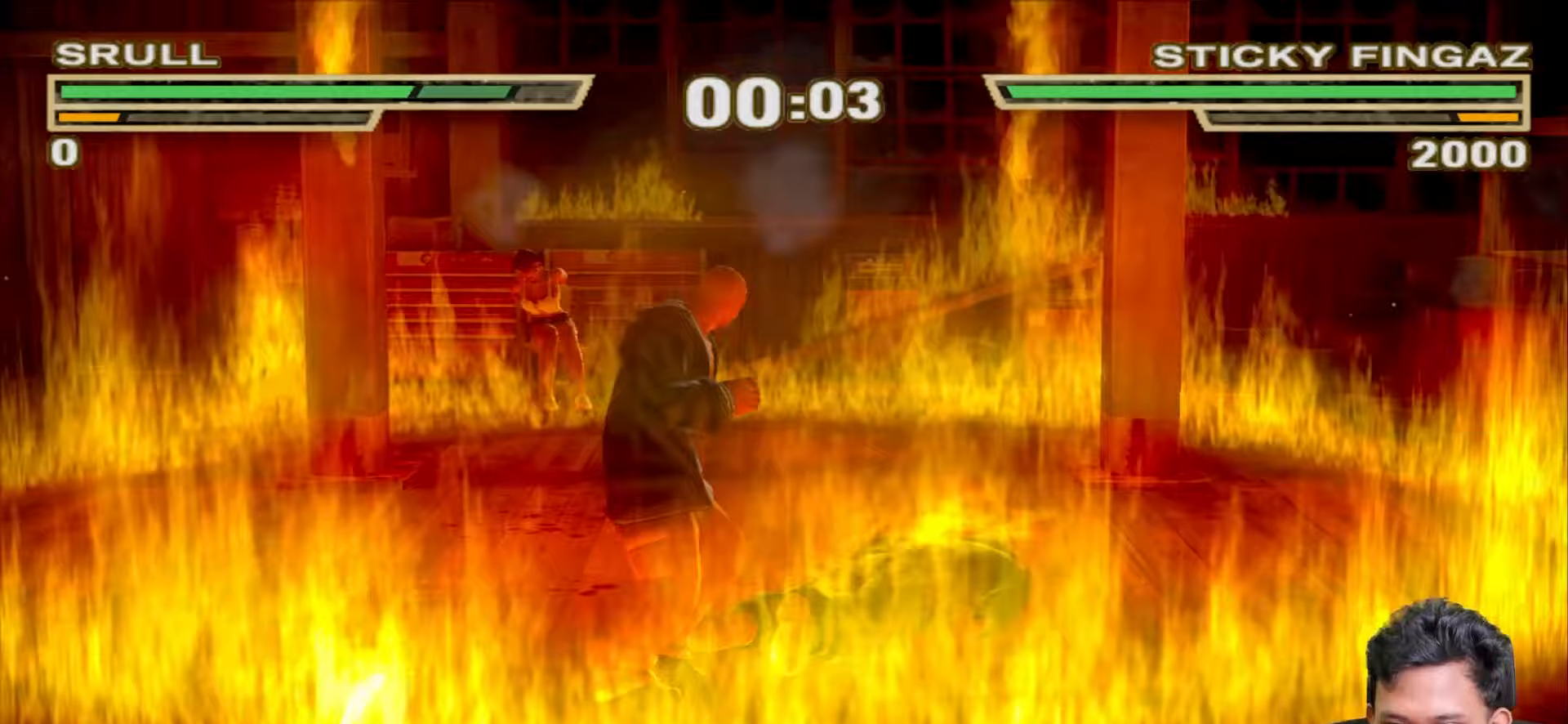
{"buttons": [], "left_stick": "up-left", "right_stick": "center", "events": [[17, "CIRCLE", "down"], [100, "CIRCLE", "up"], [183, "CIRCLE", "down"], [283, "CIRCLE", "up"], [350, "CIRCLE", "down"], [433, "CIRCLE", "up"]]}
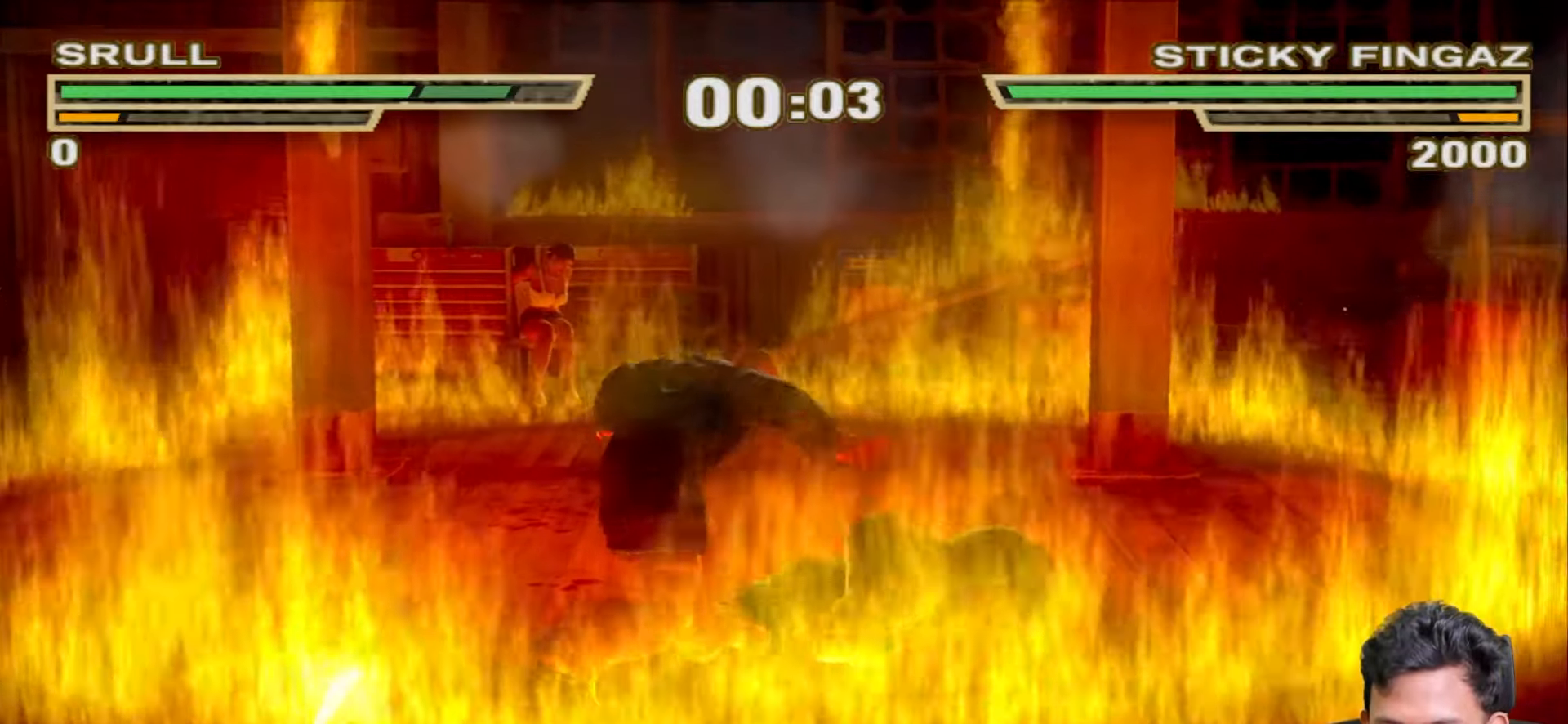
{"buttons": [], "left_stick": "down-right", "right_stick": "center", "events": [[17, "CIRCLE", "down"], [83, "CIRCLE", "up"], [333, "left_stick", "down-left"], [500, "left_stick", "down-right"]]}
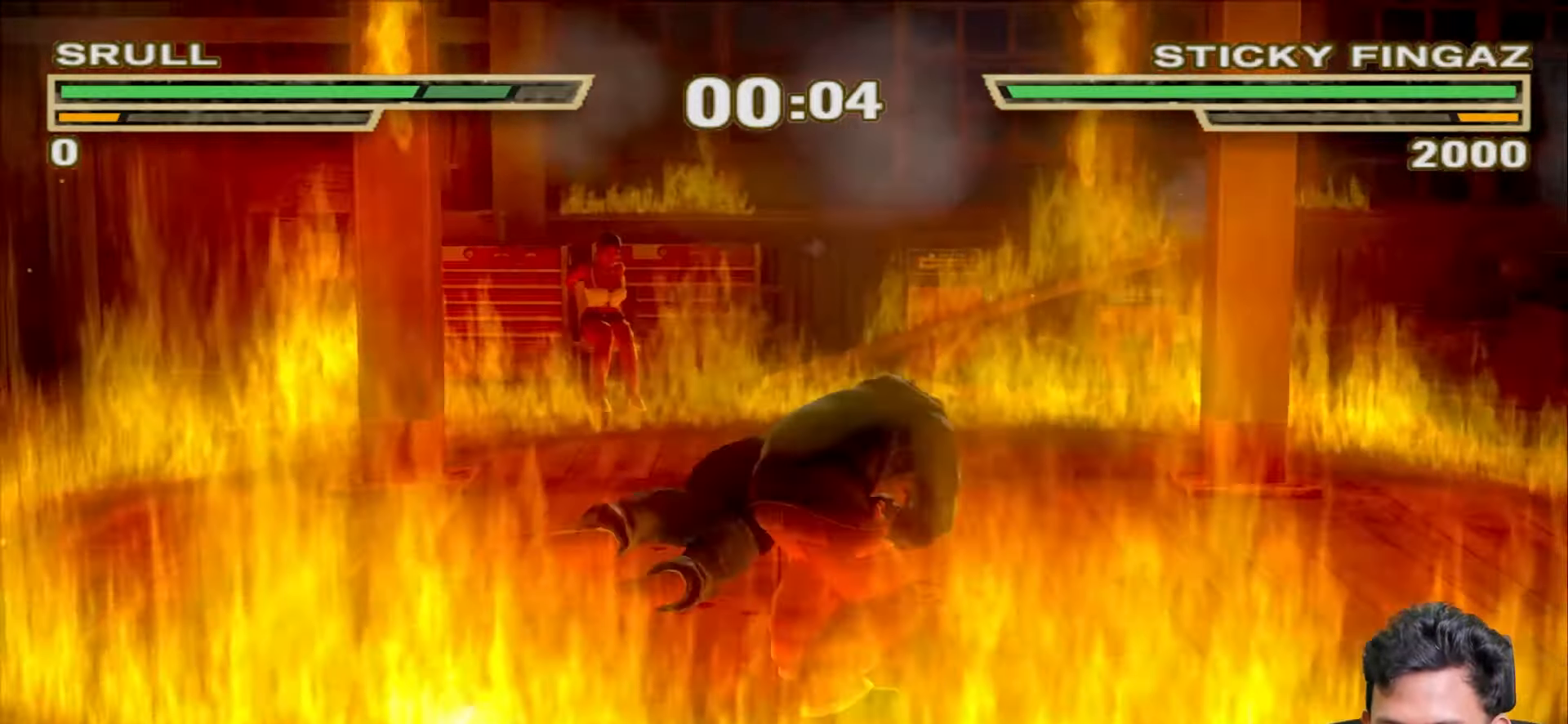
{"buttons": [], "left_stick": "center", "right_stick": "center", "events": [[283, "left_stick", "center"], [383, "TRIANGLE", "down"], [450, "TRIANGLE", "up"]]}
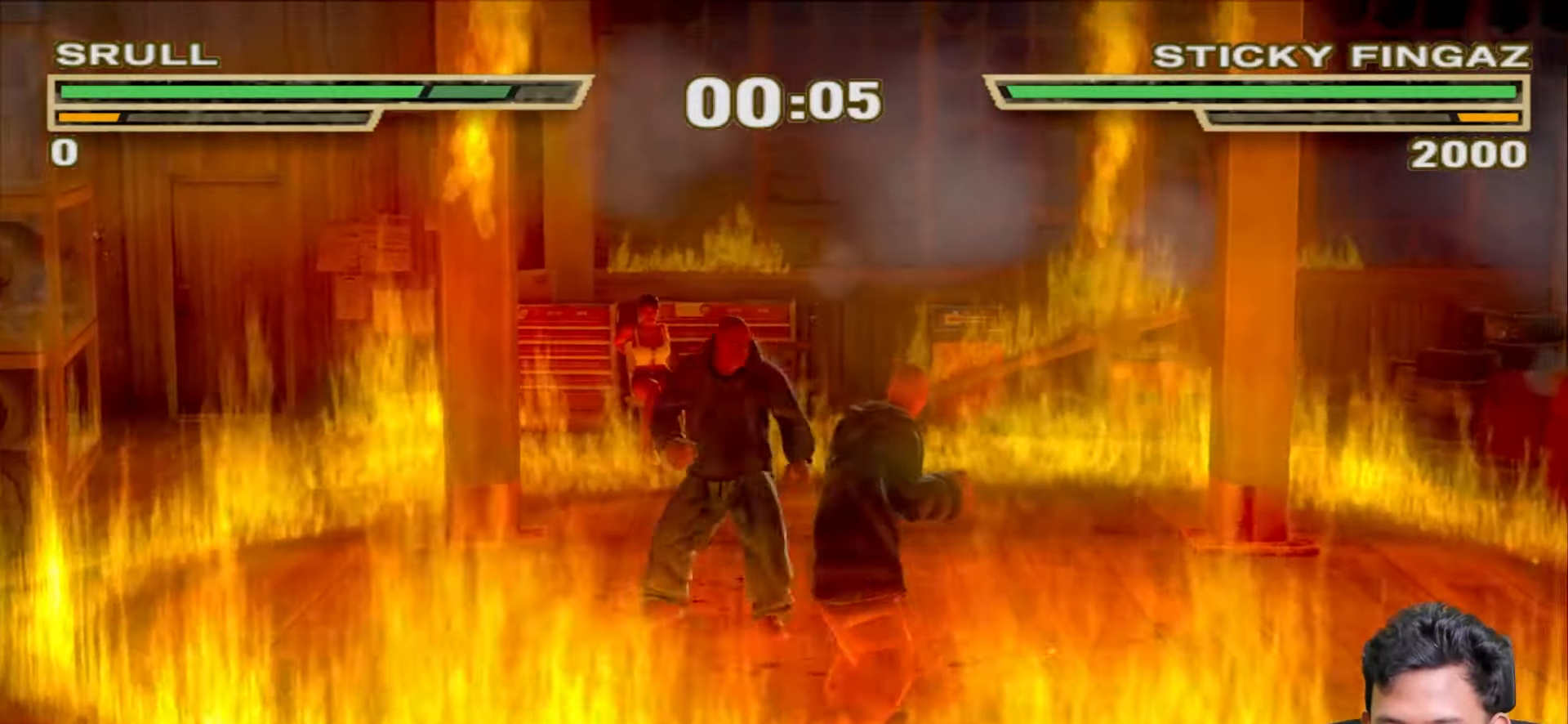
{"buttons": ["R1"], "left_stick": "center", "right_stick": "center", "events": [[67, "TRIANGLE", "down"], [117, "TRIANGLE", "up"], [200, "TRIANGLE", "down"], [283, "TRIANGLE", "up"], [417, "R1", "down"]]}
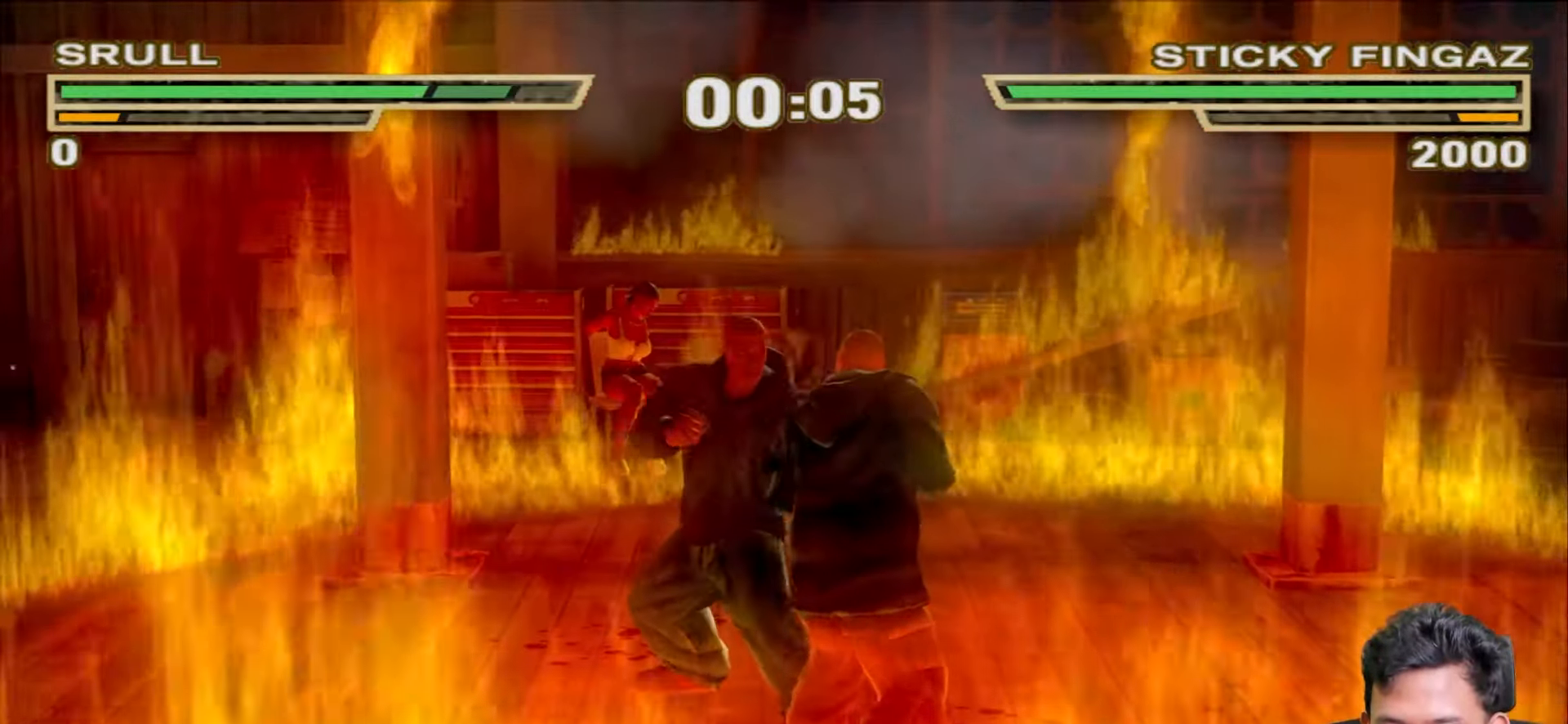
{"buttons": [], "left_stick": "center", "right_stick": "center", "events": [[300, "R1", "up"], [417, "TRIANGLE", "down"], [500, "TRIANGLE", "up"]]}
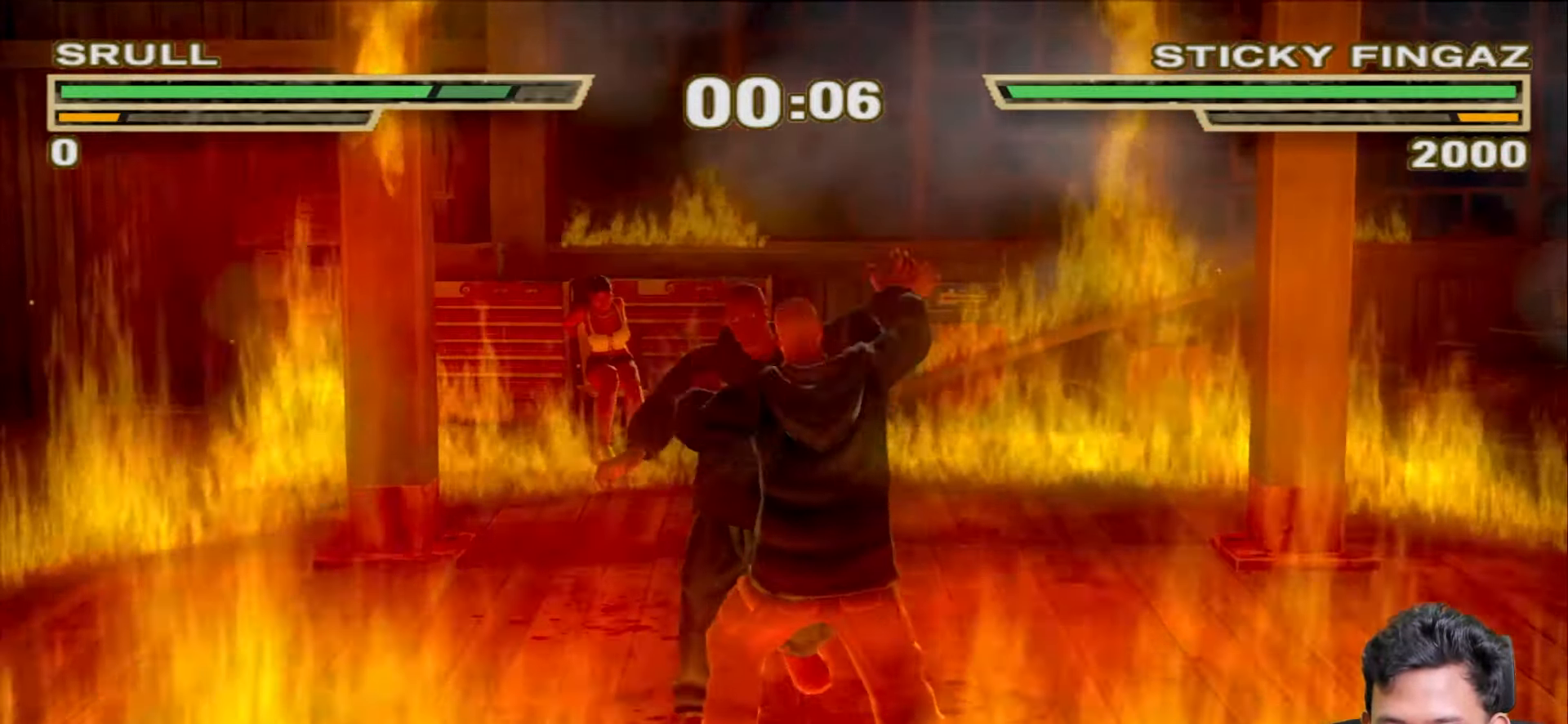
{"buttons": [], "left_stick": "center", "right_stick": "center", "events": [[117, "TRIANGLE", "down"], [167, "TRIANGLE", "up"], [267, "TRIANGLE", "down"], [333, "TRIANGLE", "up"], [417, "TRIANGLE", "down"], [500, "TRIANGLE", "up"]]}
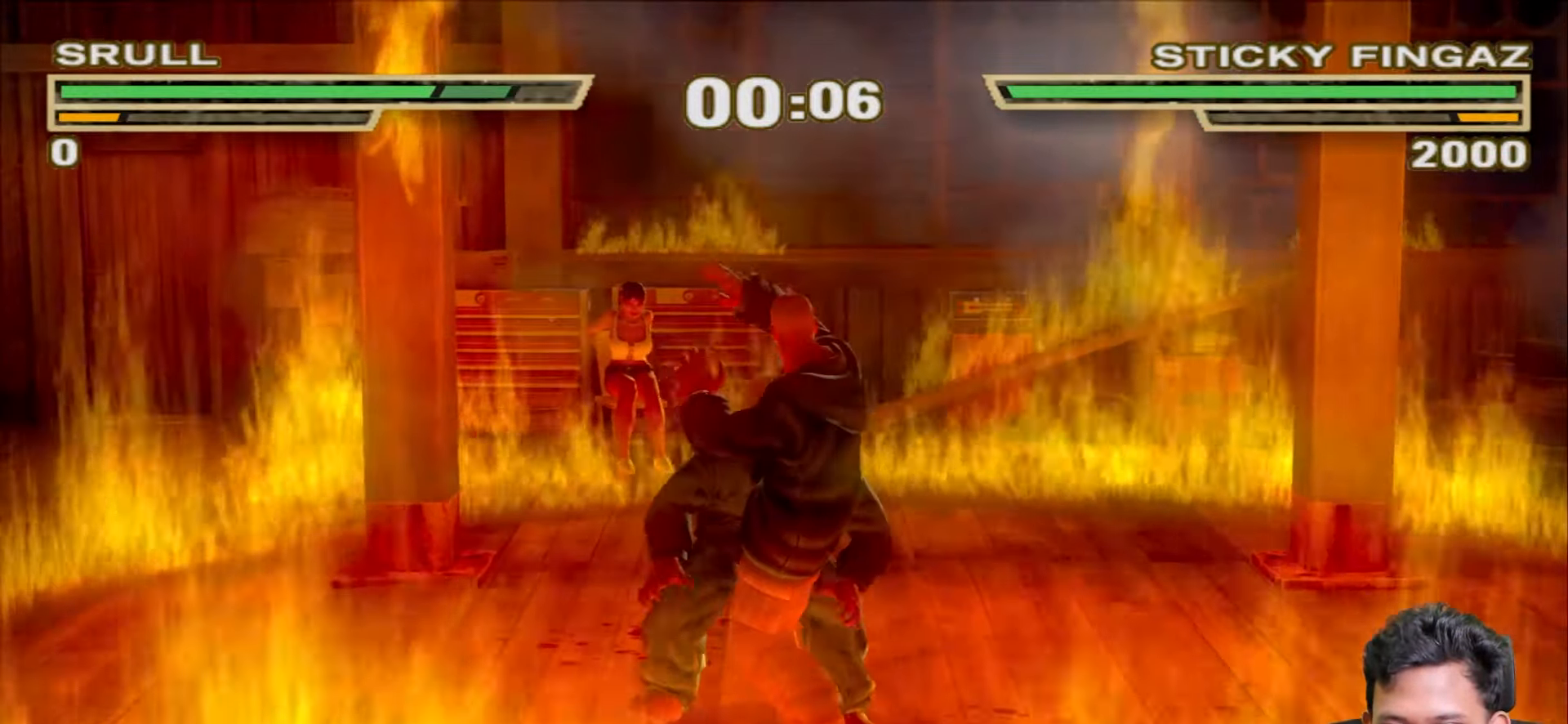
{"buttons": [], "left_stick": "down-right", "right_stick": "center", "events": [[67, "TRIANGLE", "down"], [150, "TRIANGLE", "up"], [233, "left_stick", "down-right"]]}
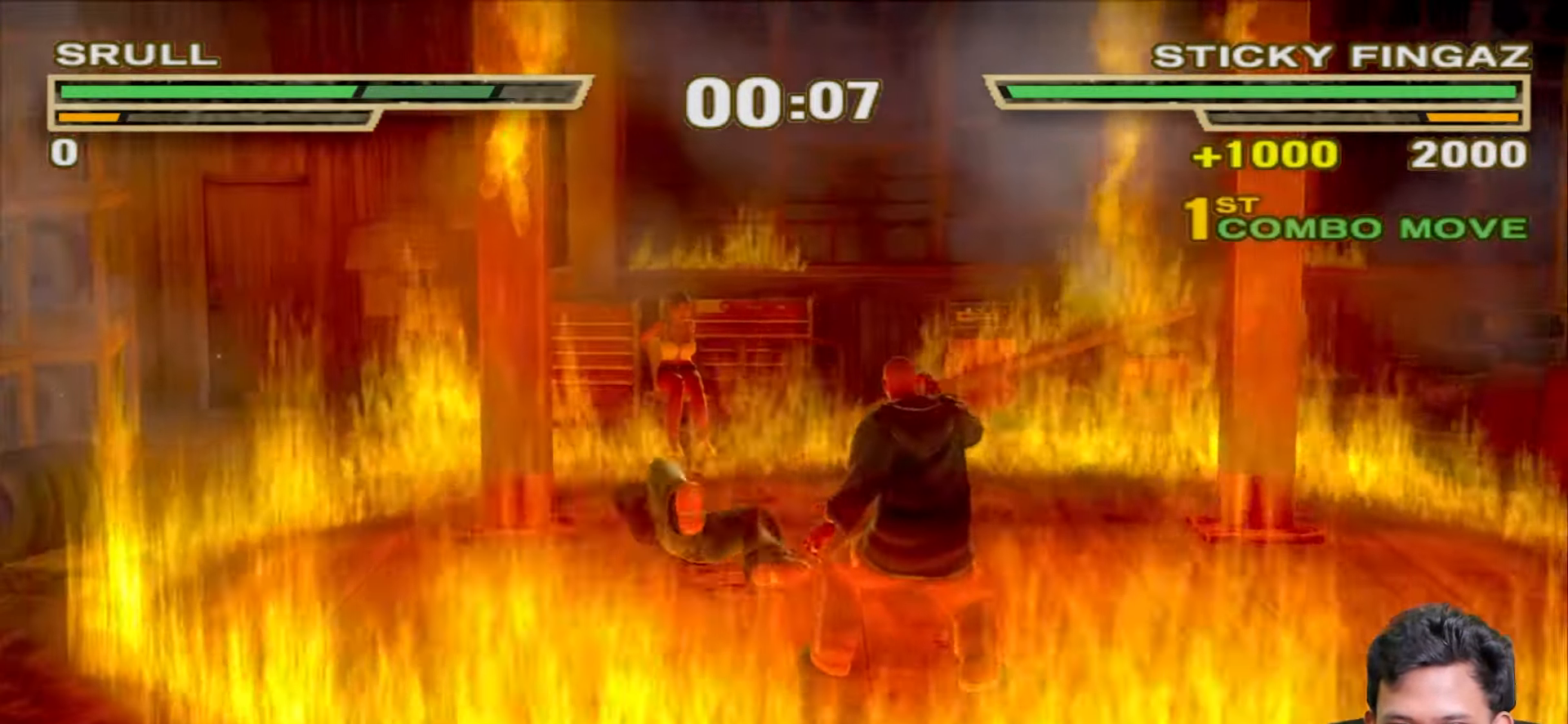
{"buttons": [], "left_stick": "down-right", "right_stick": "center", "events": [[33, "CIRCLE", "down"], [117, "CIRCLE", "up"], [200, "CIRCLE", "down"], [267, "CIRCLE", "up"], [350, "CIRCLE", "down"], [450, "CIRCLE", "up"]]}
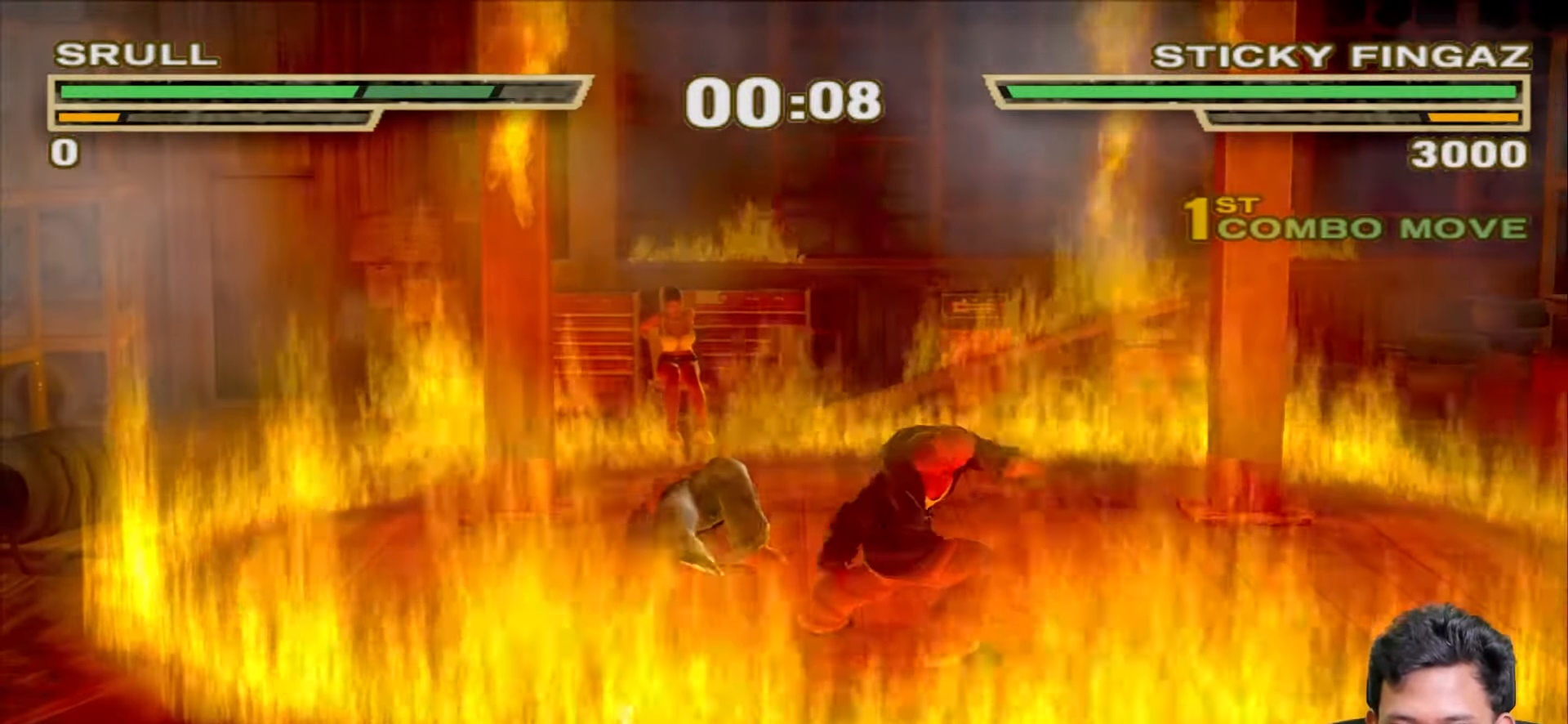
{"buttons": ["CIRCLE"], "left_stick": "down-right", "right_stick": "center", "events": [[17, "CIRCLE", "down"], [117, "CIRCLE", "up"], [183, "CIRCLE", "down"], [267, "CIRCLE", "up"], [350, "CIRCLE", "down"], [433, "CIRCLE", "up"], [500, "CIRCLE", "down"]]}